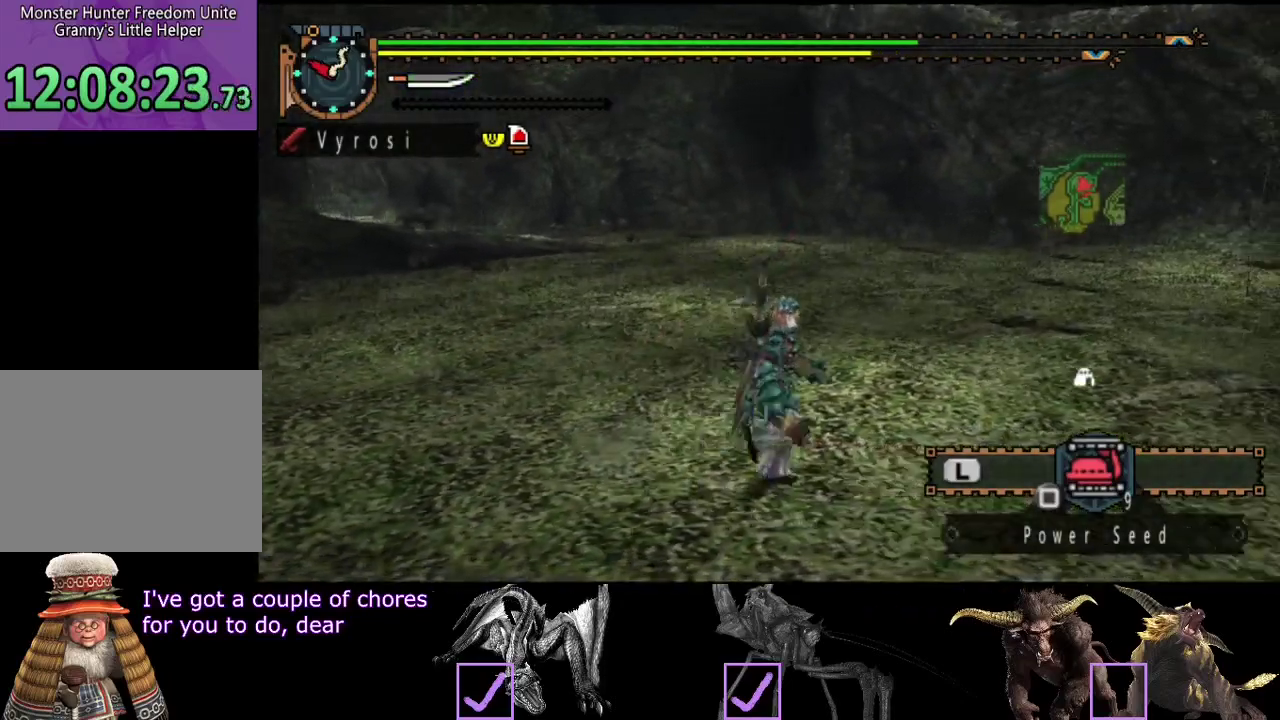
Gameplay with a controller (PlayStation layout); each line is a JSON object with the inputs held at the frame after it. "events" lists button and stick changes between this image and that frame as [ms after this image, input, new state], when the widget could be followed in between. Not read: L3 R1 R3.
{"buttons": ["R2"], "left_stick": "right", "right_stick": "center", "events": [[200, "right_stick", "center"]]}
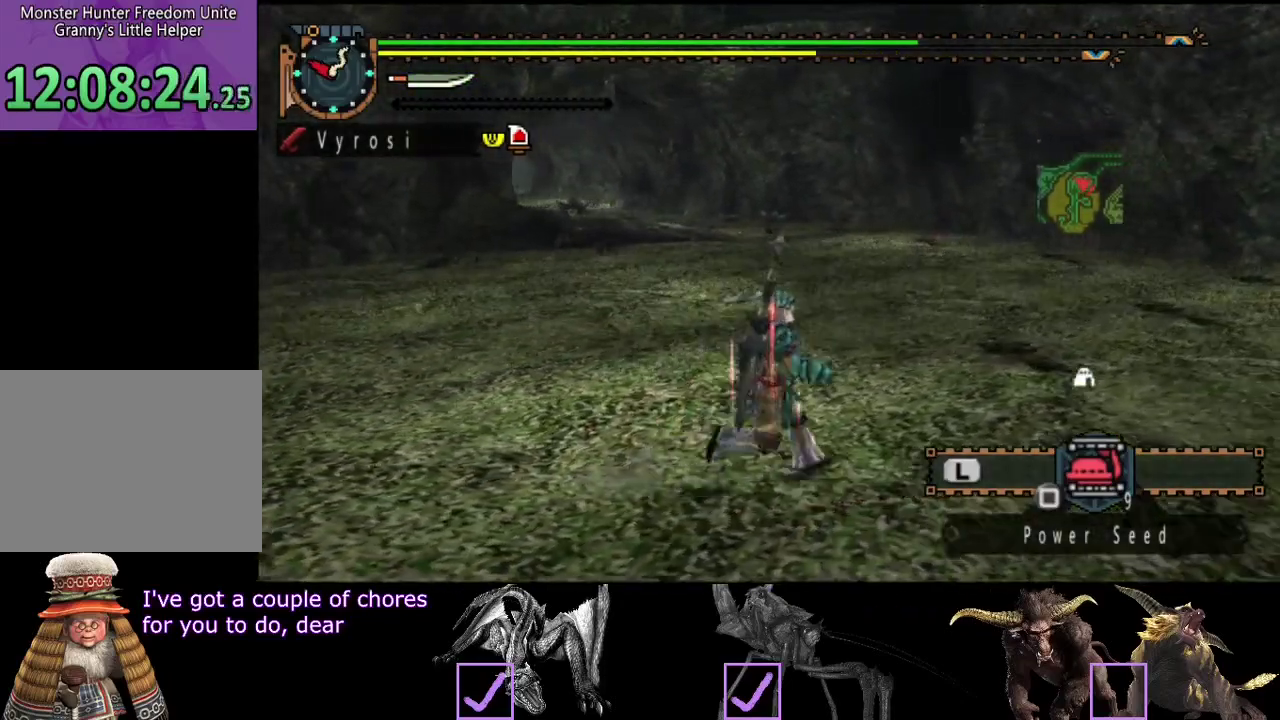
{"buttons": ["R2"], "left_stick": "right", "right_stick": "center", "events": [[233, "right_stick", "left"], [450, "right_stick", "center"]]}
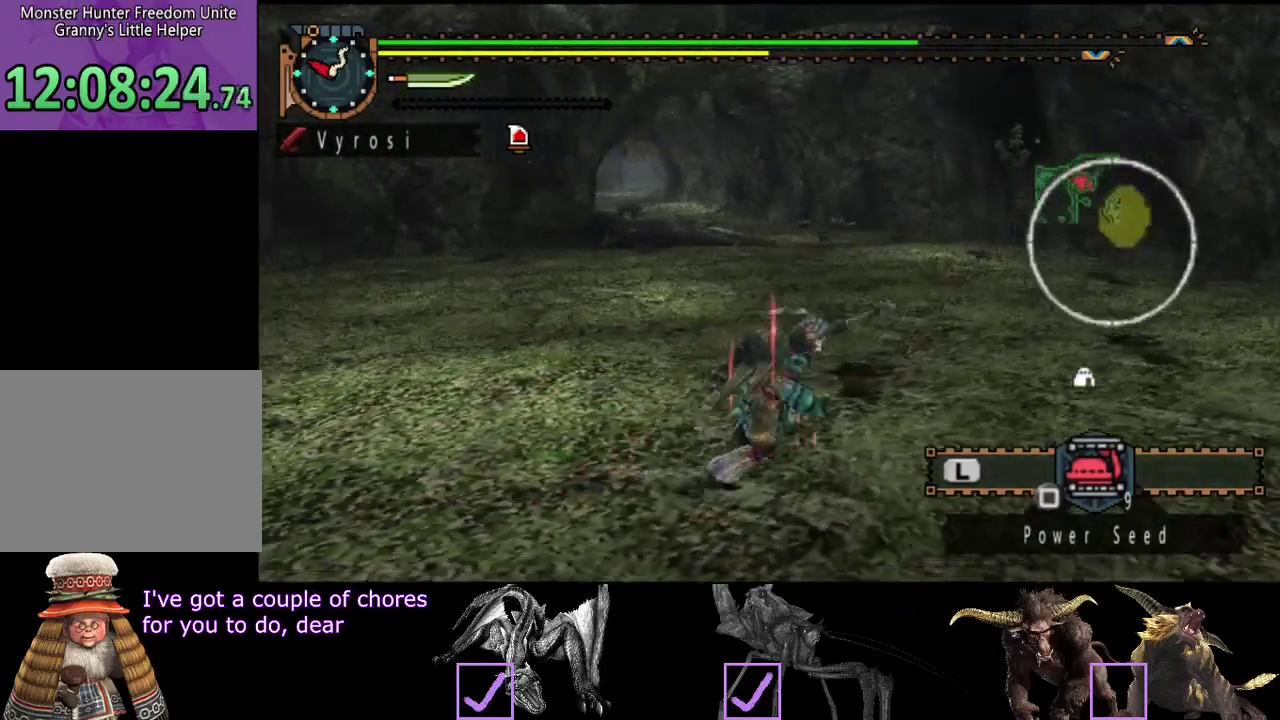
{"buttons": [], "left_stick": "right", "right_stick": "center", "events": [[50, "R2", "up"]]}
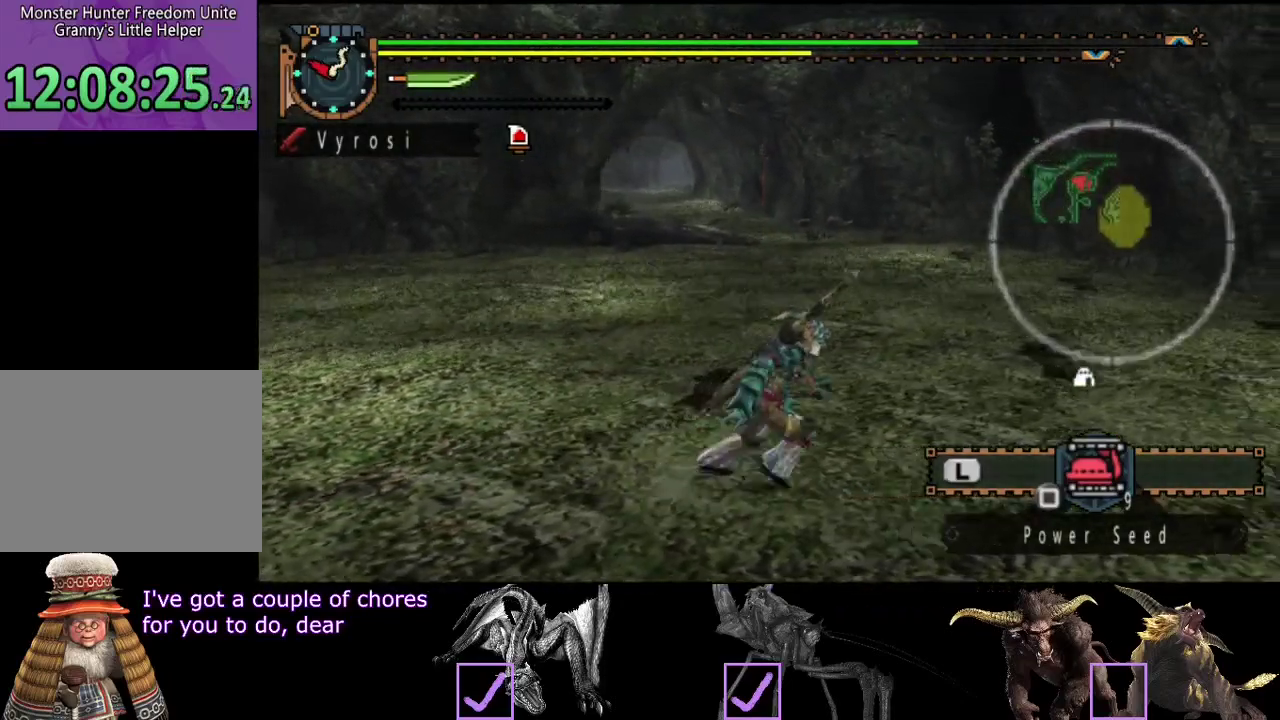
{"buttons": [], "left_stick": "up-left", "right_stick": "left", "events": [[100, "left_stick", "up"], [100, "right_stick", "left"], [317, "left_stick", "up-left"]]}
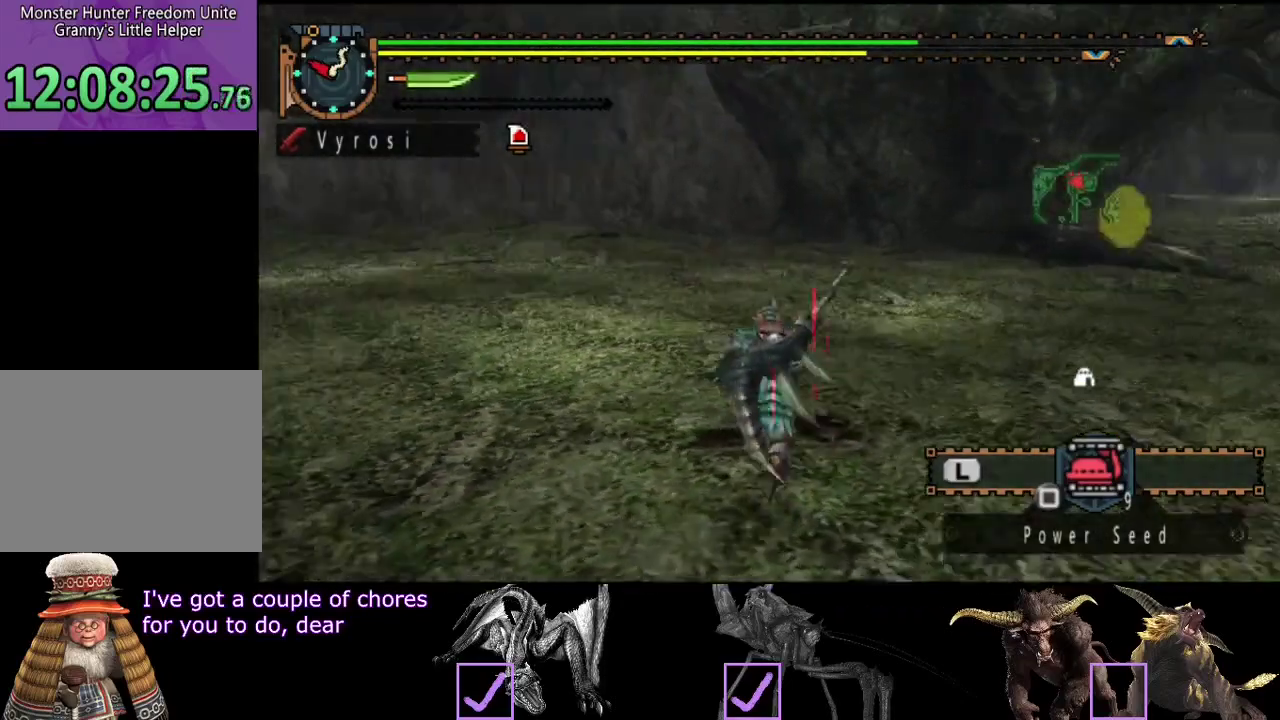
{"buttons": ["R2"], "left_stick": "up", "right_stick": "center", "events": [[300, "R2", "down"], [300, "left_stick", "up"], [433, "right_stick", "center"]]}
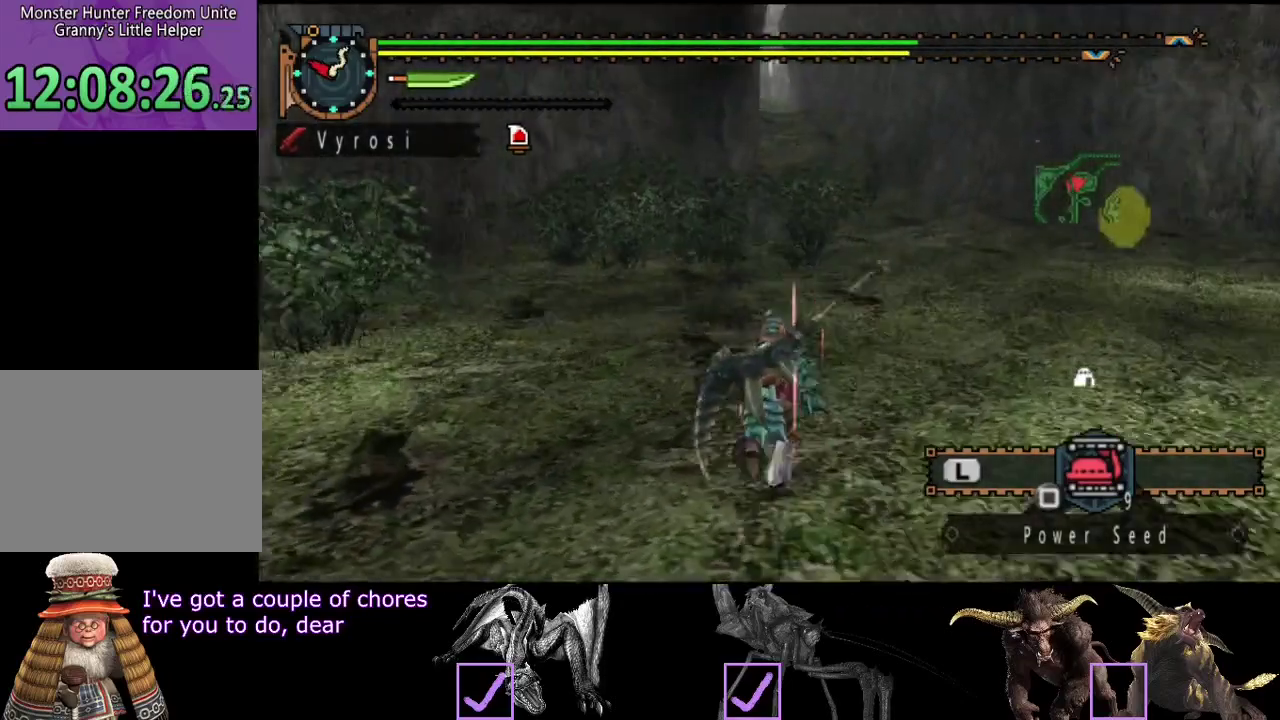
{"buttons": ["R2"], "left_stick": "up", "right_stick": "right", "events": [[400, "right_stick", "right"]]}
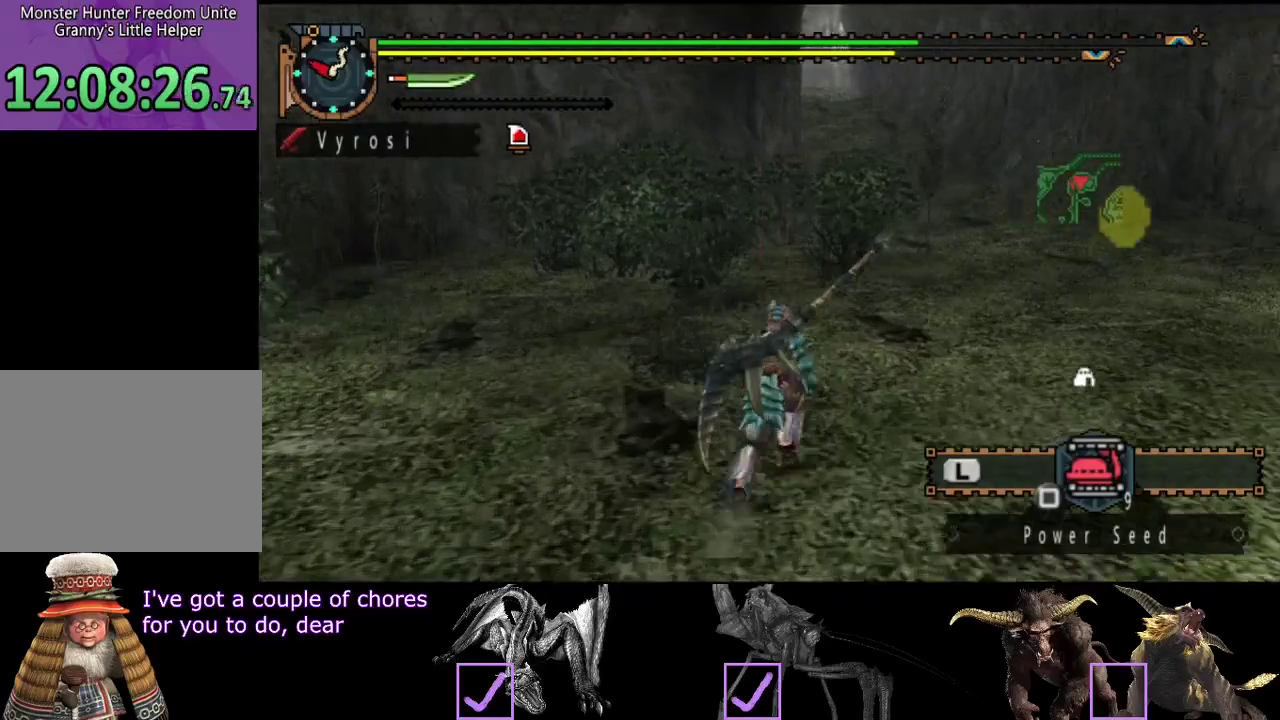
{"buttons": ["L2", "R2"], "left_stick": "up", "right_stick": "center", "events": [[33, "right_stick", "center"], [67, "L2", "down"]]}
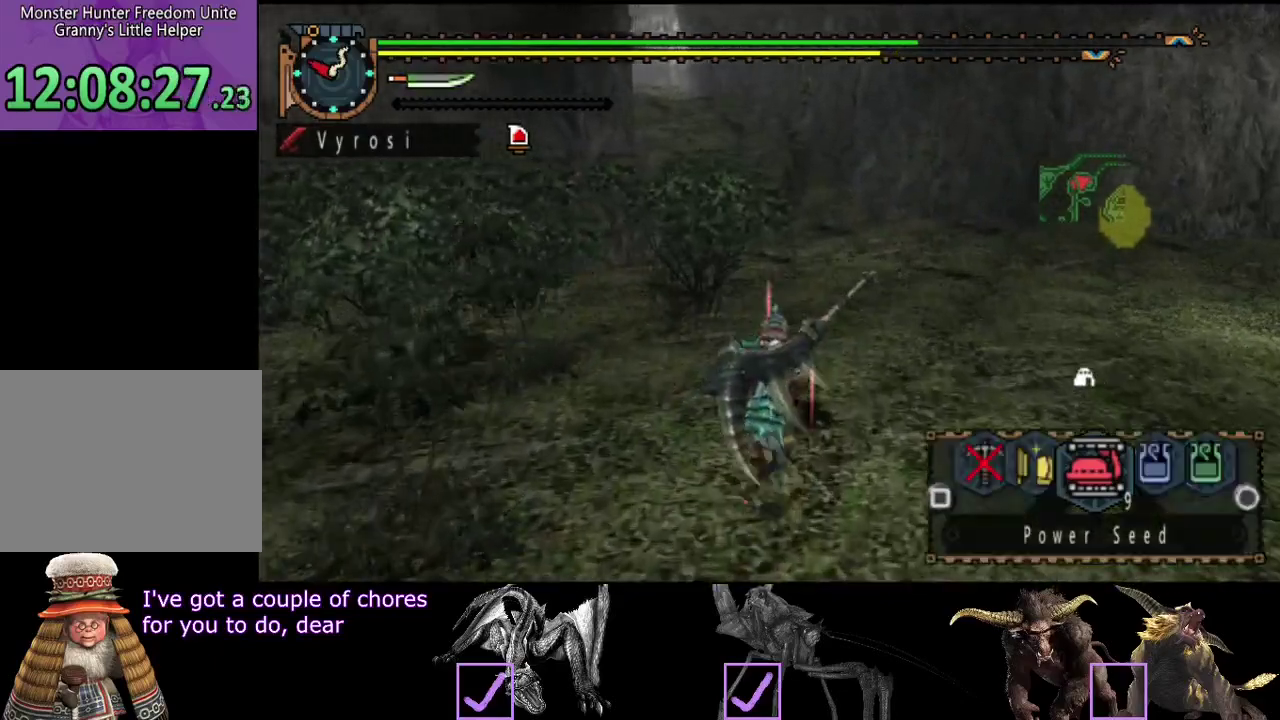
{"buttons": ["L2", "R2"], "left_stick": "up", "right_stick": "center", "events": []}
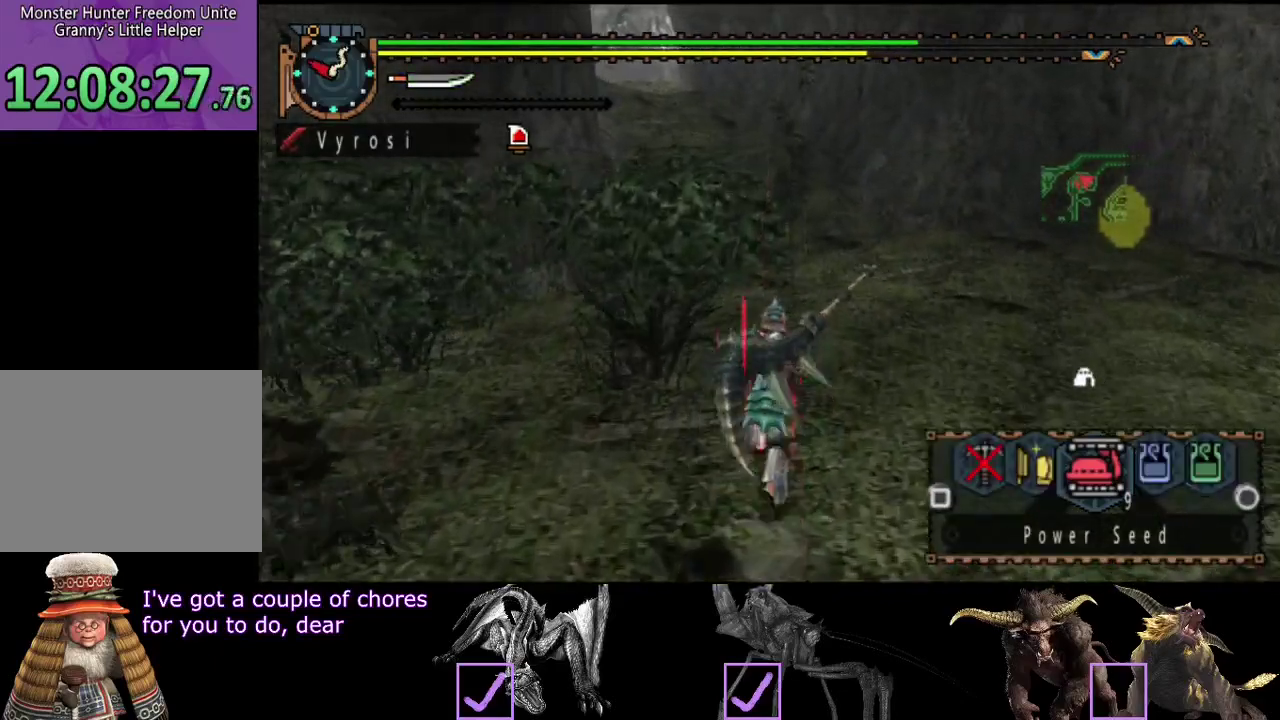
{"buttons": ["L2", "R2"], "left_stick": "up", "right_stick": "center", "events": []}
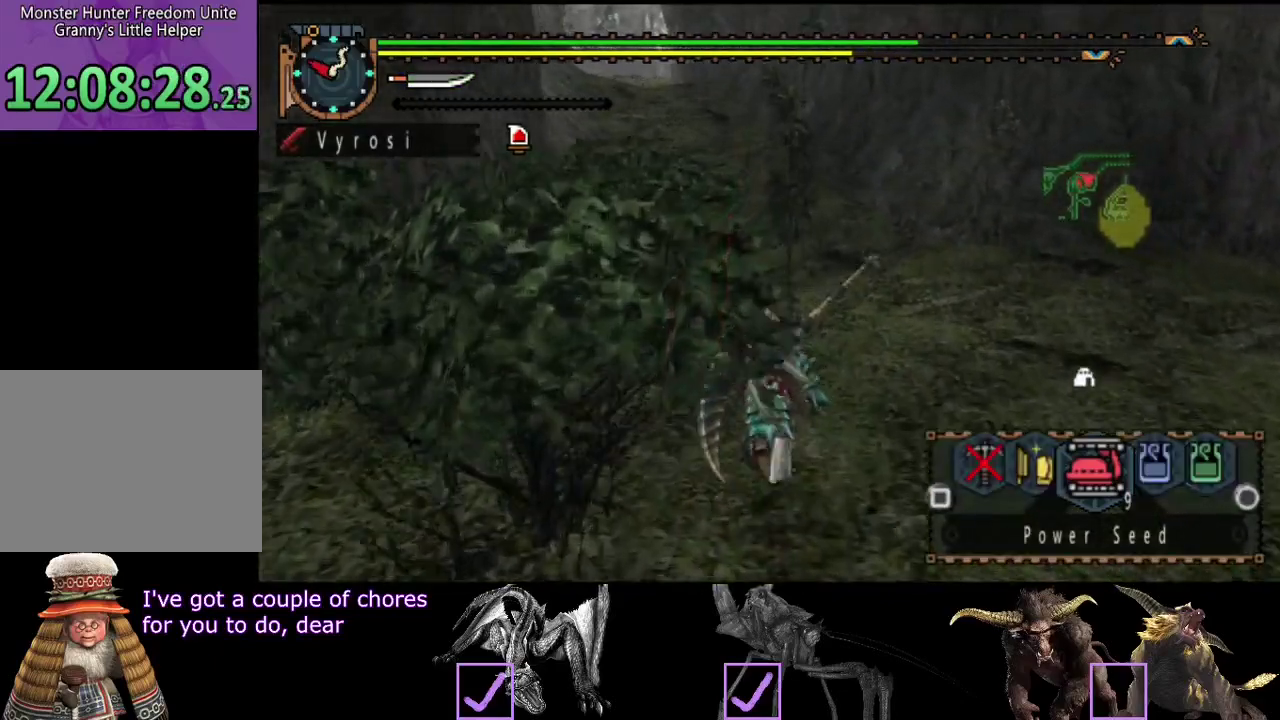
{"buttons": ["R2"], "left_stick": "up", "right_stick": "center", "events": [[117, "L2", "up"]]}
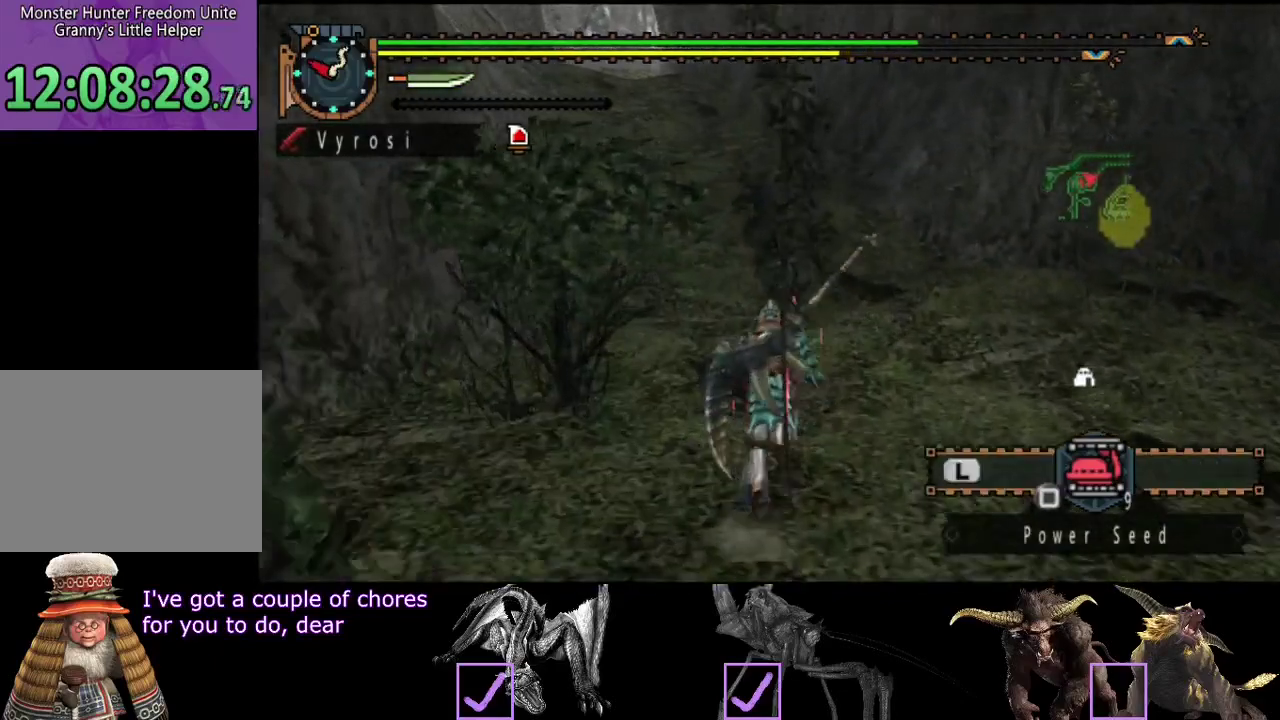
{"buttons": ["R2"], "left_stick": "up", "right_stick": "center", "events": []}
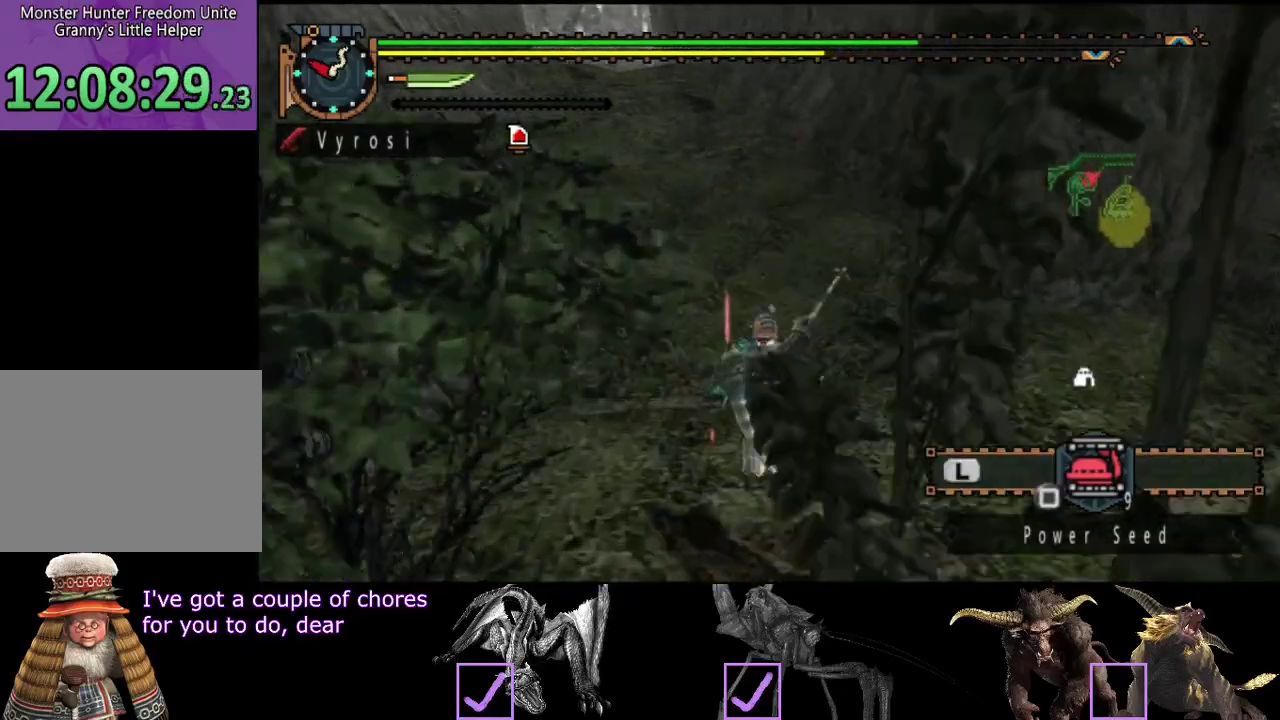
{"buttons": ["R2"], "left_stick": "up", "right_stick": "center", "events": []}
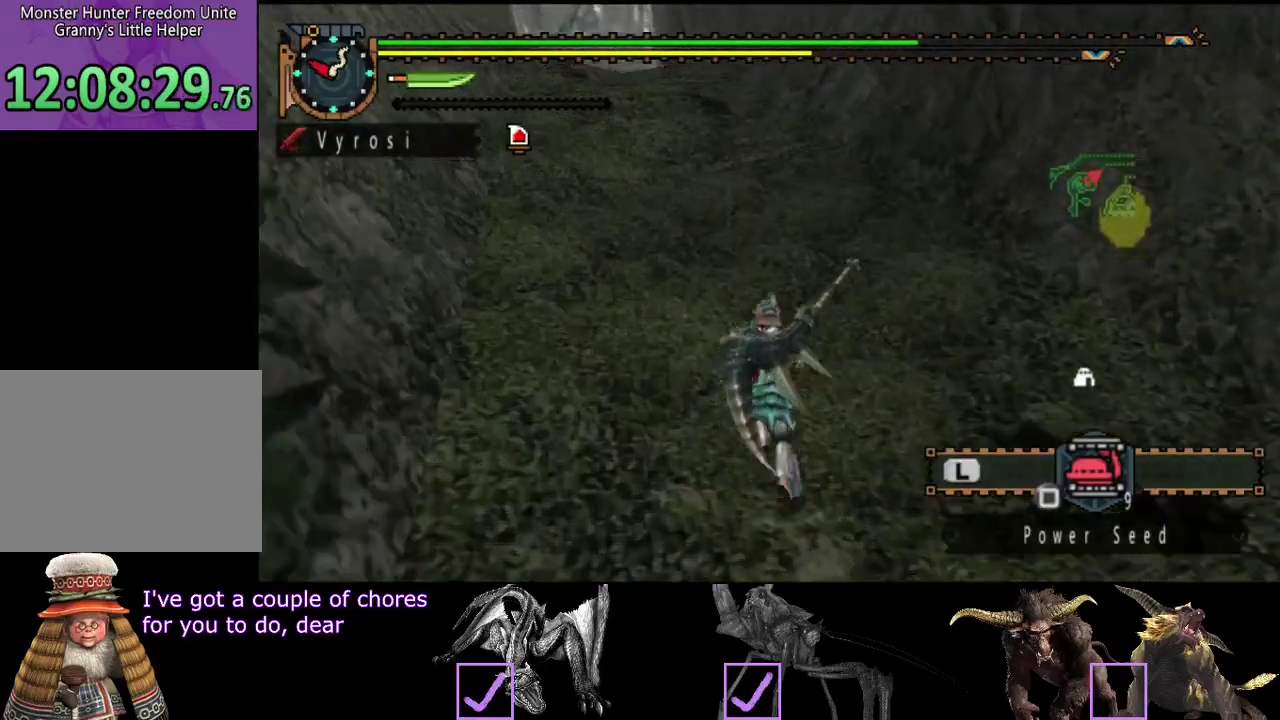
{"buttons": ["R2"], "left_stick": "up", "right_stick": "center", "events": []}
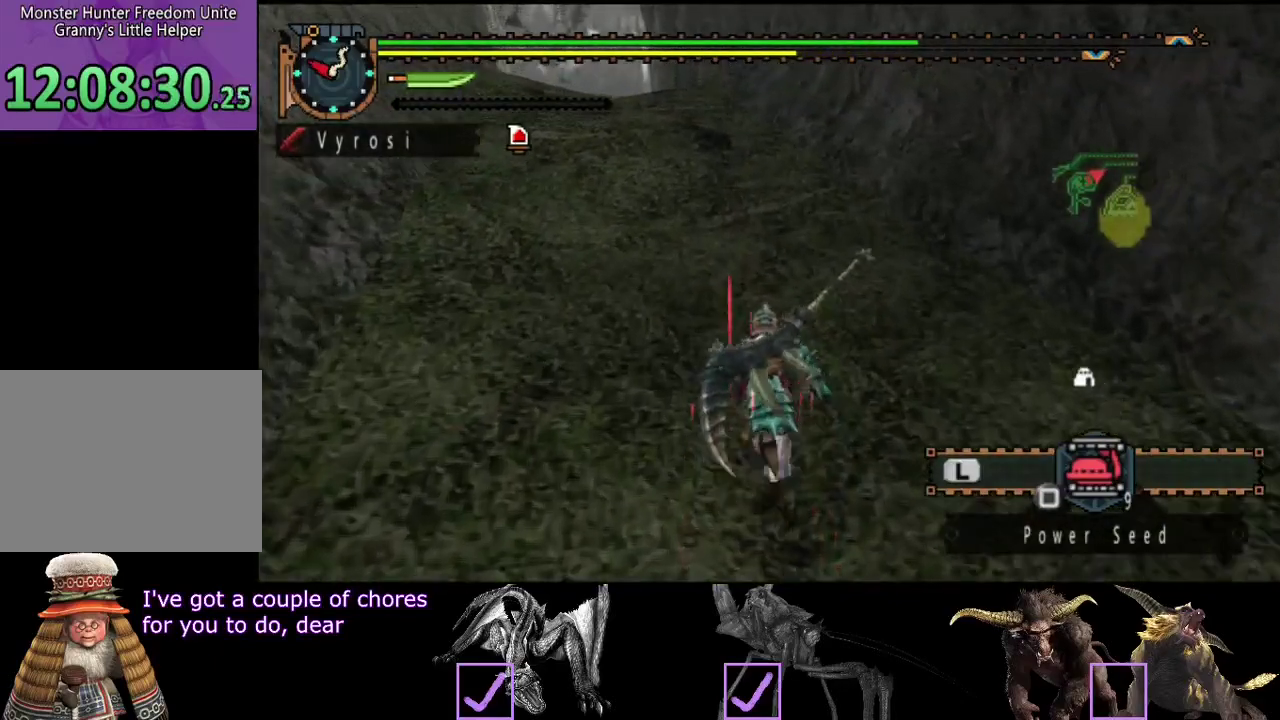
{"buttons": ["R2"], "left_stick": "up", "right_stick": "center", "events": []}
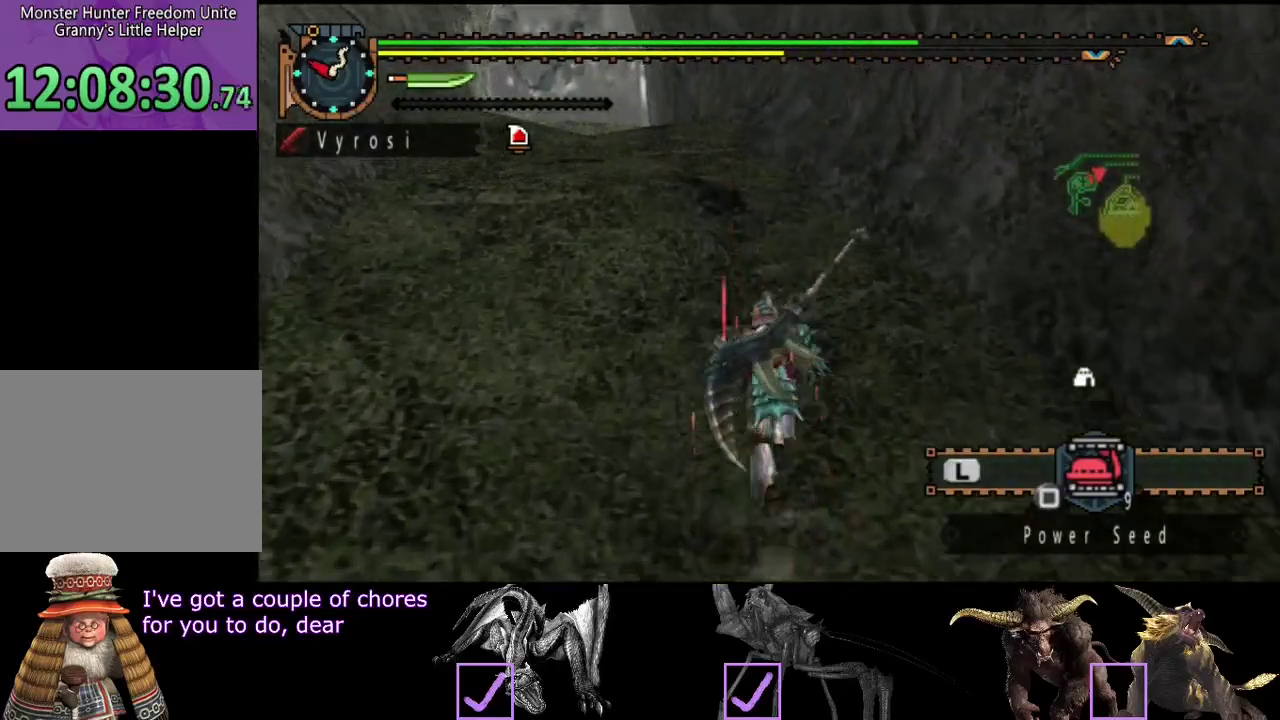
{"buttons": ["R2"], "left_stick": "up", "right_stick": "center", "events": []}
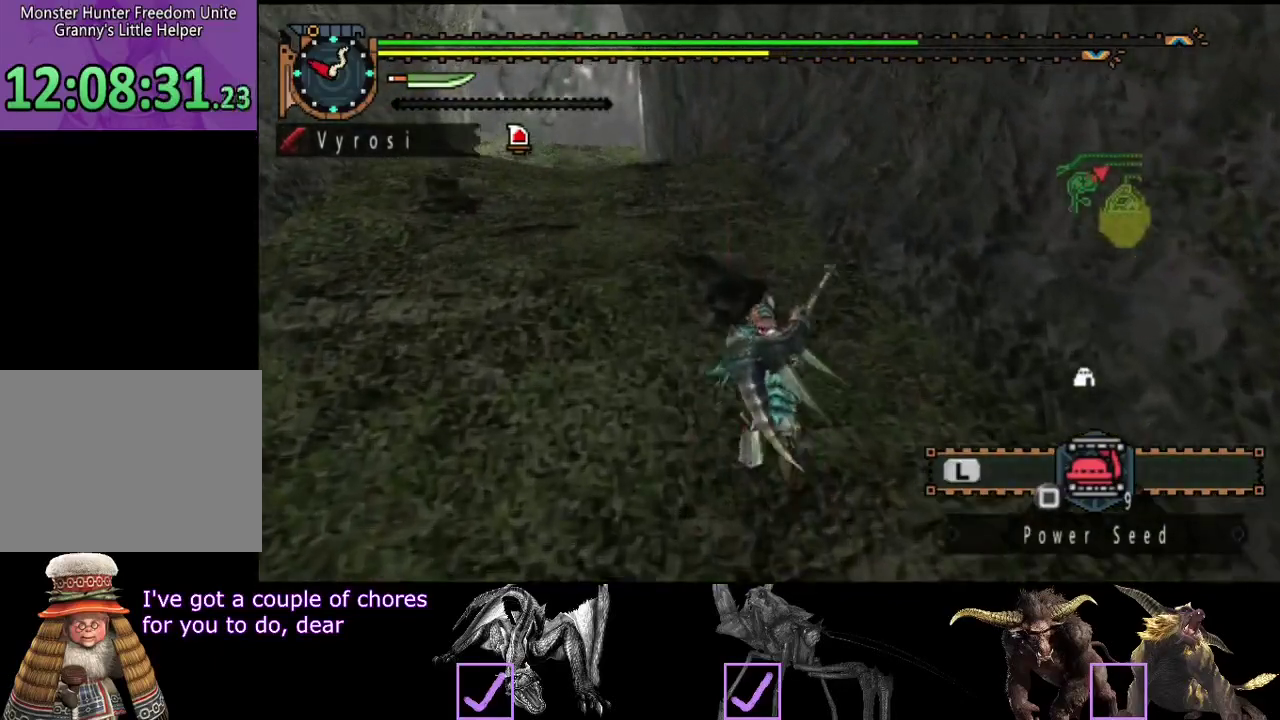
{"buttons": ["R2"], "left_stick": "up", "right_stick": "center", "events": []}
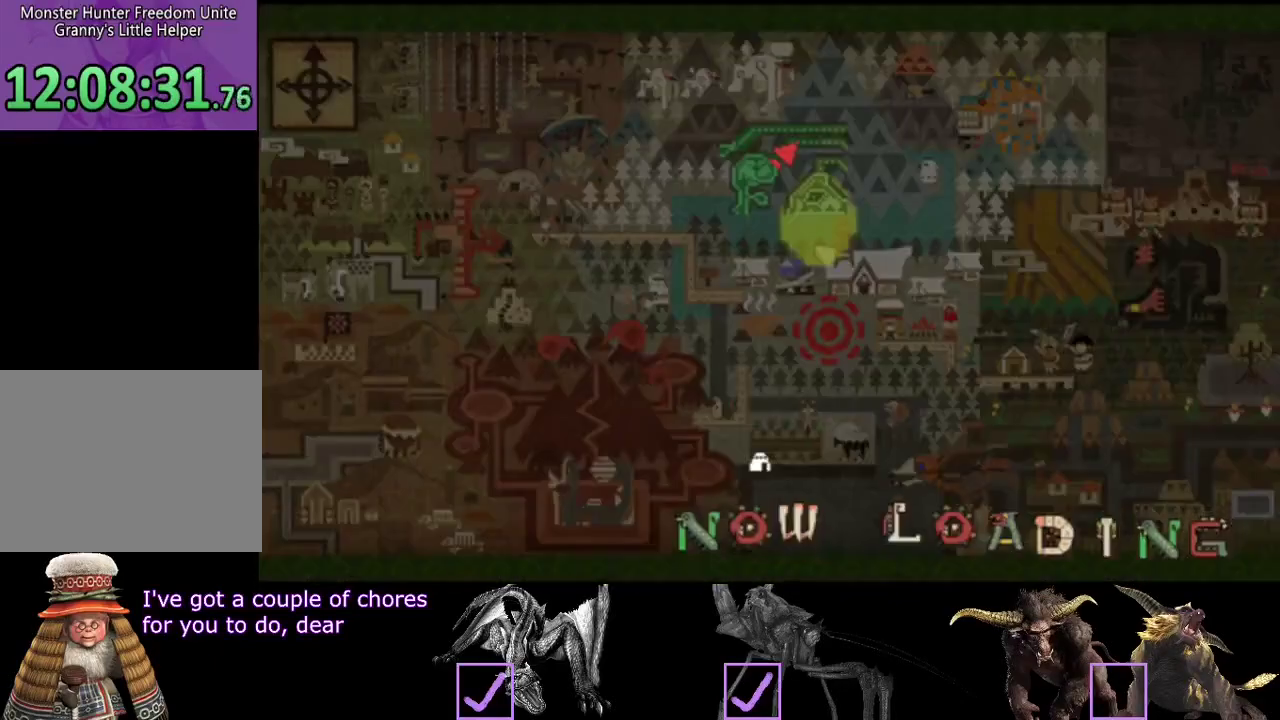
{"buttons": ["R2"], "left_stick": "up", "right_stick": "right", "events": [[150, "right_stick", "right"]]}
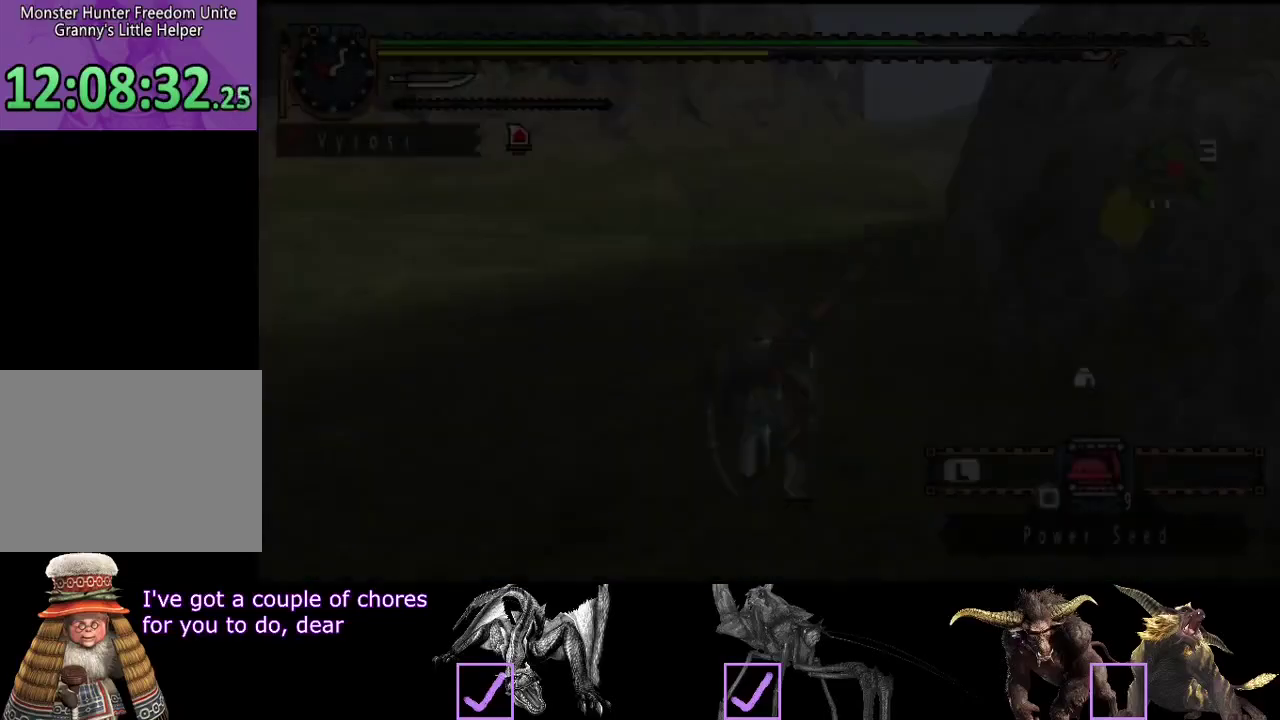
{"buttons": ["R2"], "left_stick": "up-left", "right_stick": "center", "events": [[367, "left_stick", "up-left"], [367, "right_stick", "center"]]}
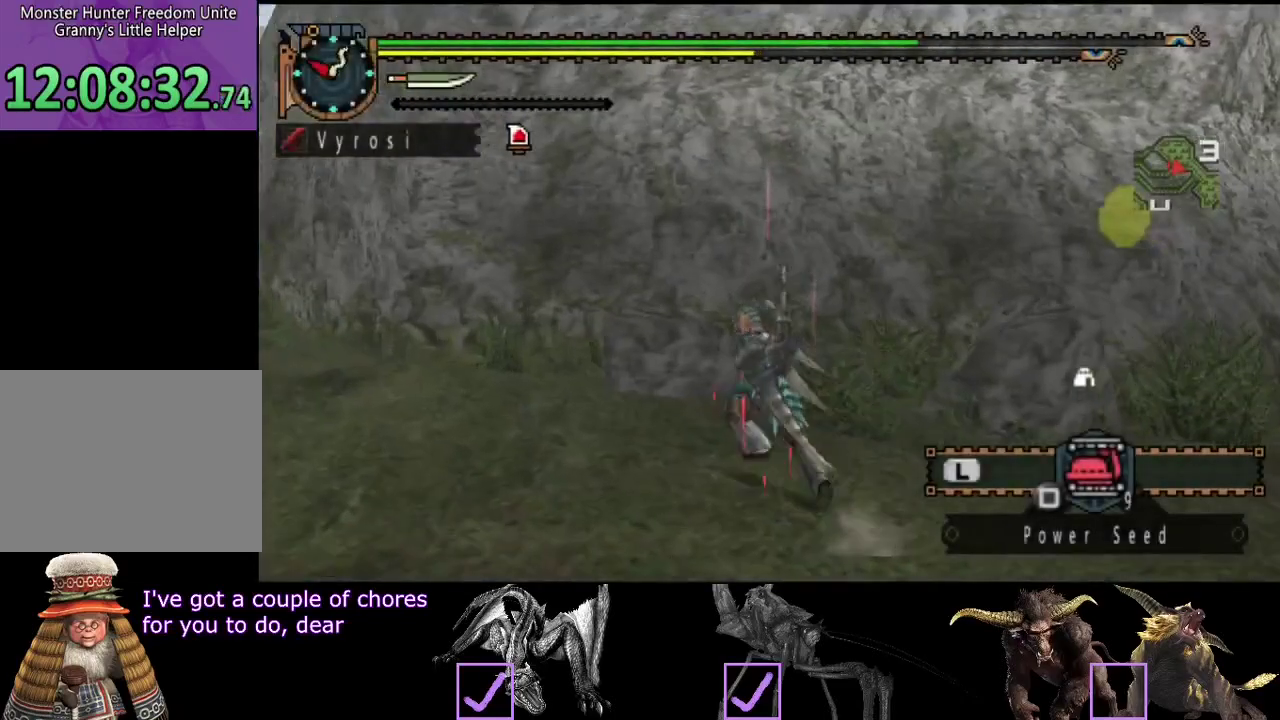
{"buttons": ["R2"], "left_stick": "left", "right_stick": "center", "events": [[200, "left_stick", "left"]]}
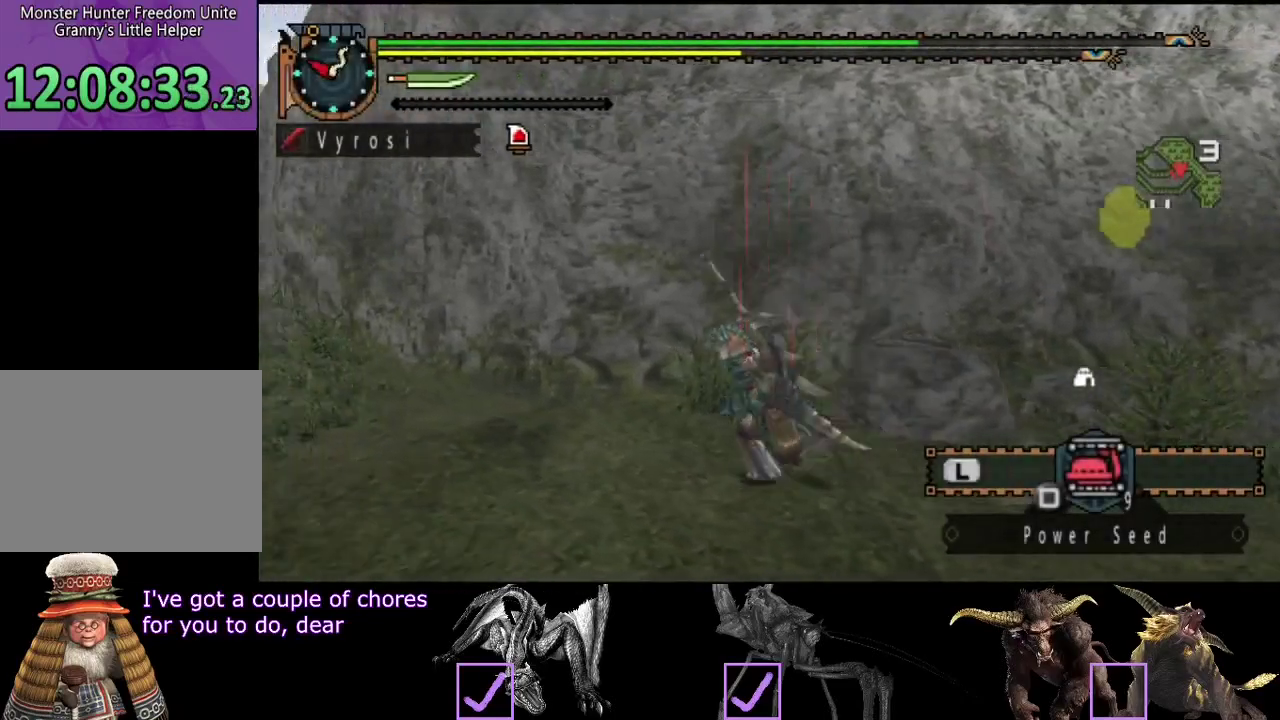
{"buttons": ["R2"], "left_stick": "left", "right_stick": "left", "events": [[467, "right_stick", "left"]]}
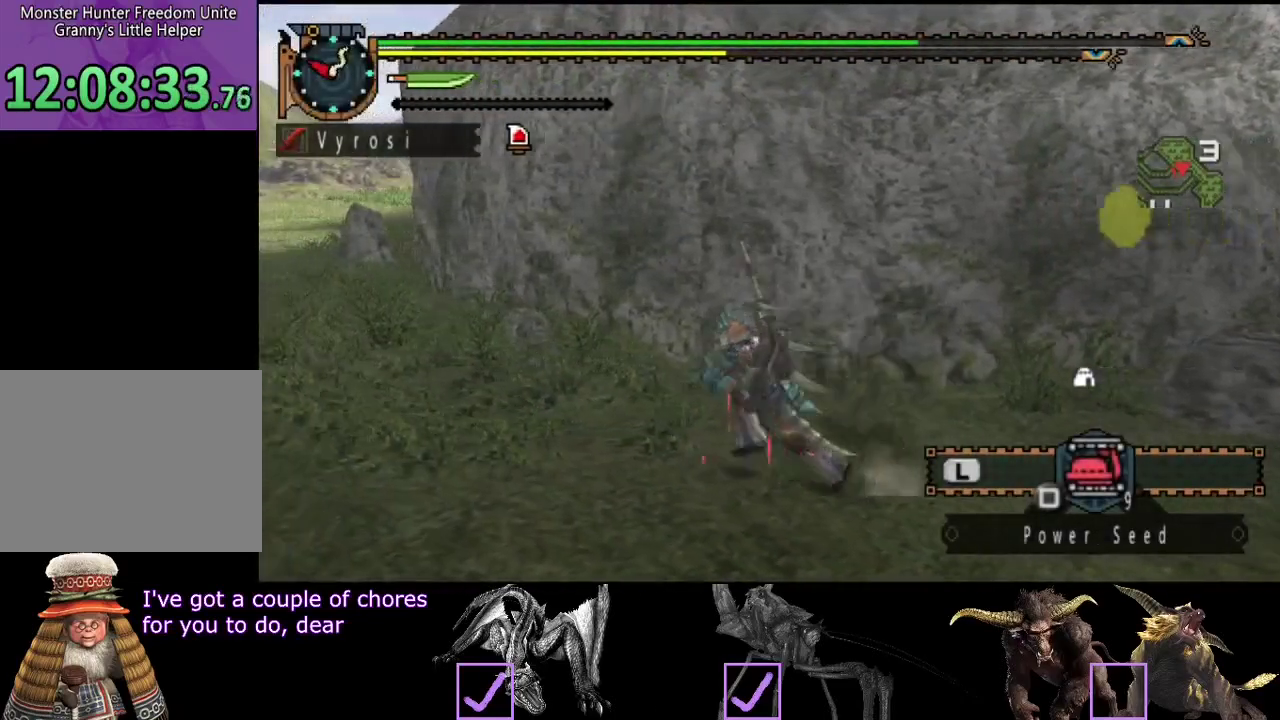
{"buttons": ["R2"], "left_stick": "up-left", "right_stick": "center", "events": [[133, "right_stick", "center"], [200, "left_stick", "up-left"]]}
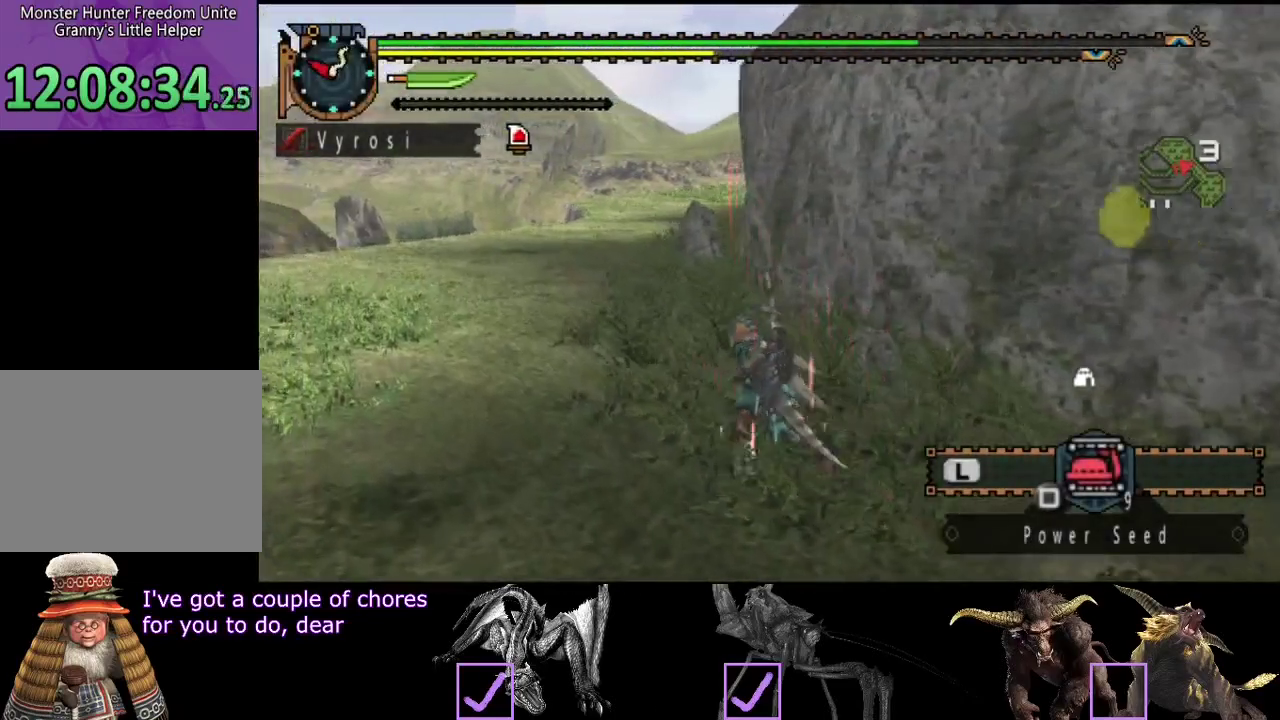
{"buttons": ["R2"], "left_stick": "up-left", "right_stick": "center", "events": [[283, "right_stick", "right"], [417, "right_stick", "center"]]}
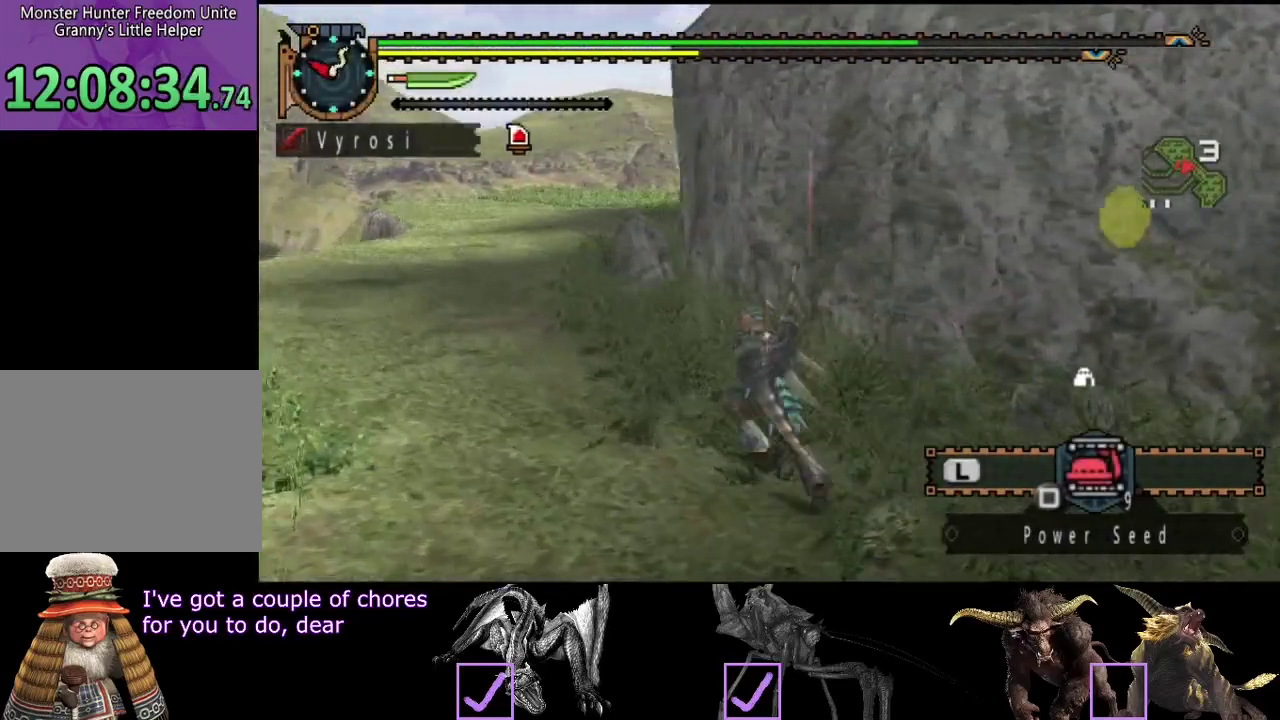
{"buttons": ["R2"], "left_stick": "up-left", "right_stick": "center", "events": []}
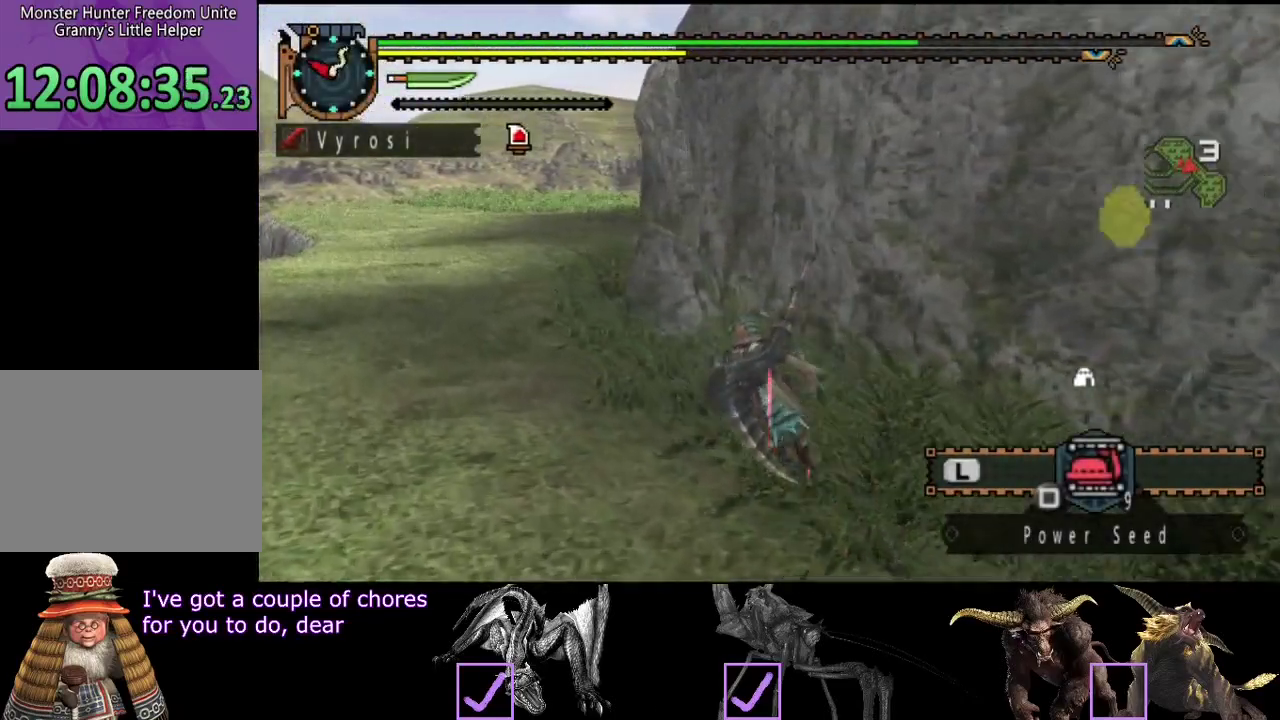
{"buttons": ["R2"], "left_stick": "up-left", "right_stick": "center", "events": []}
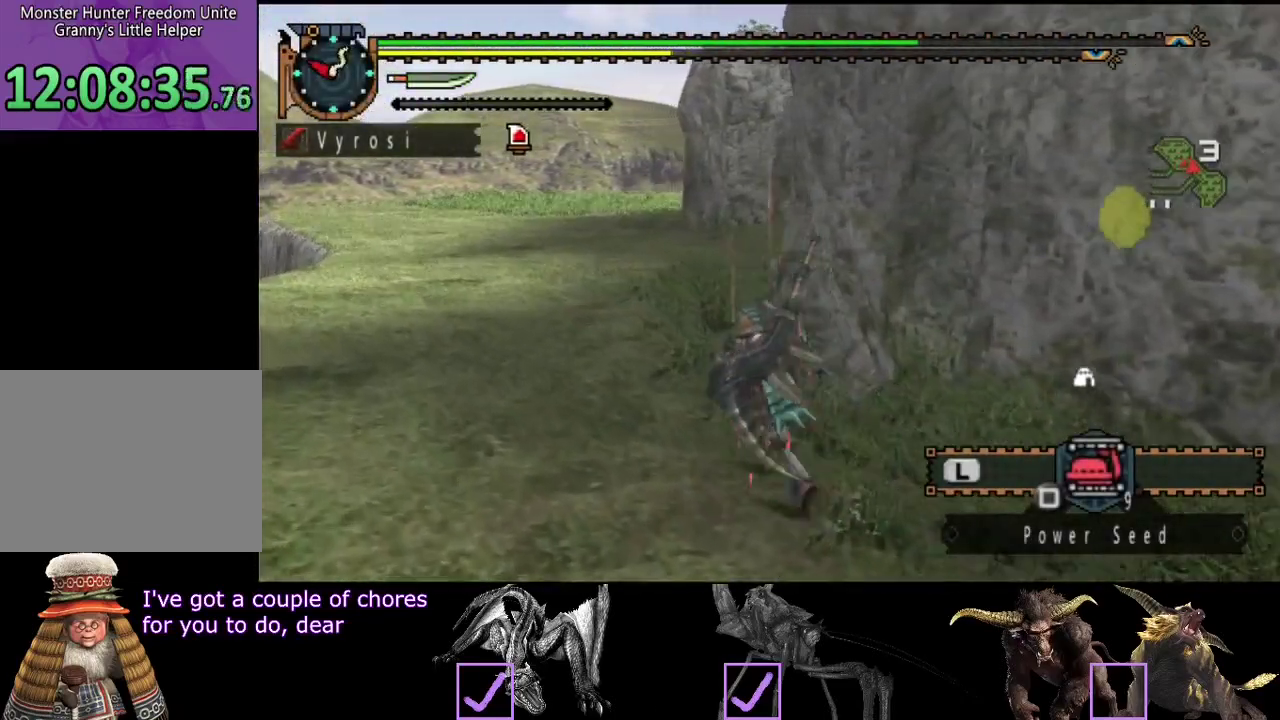
{"buttons": ["R2"], "left_stick": "up-left", "right_stick": "center", "events": [[33, "right_stick", "right"], [200, "right_stick", "center"], [400, "right_stick", "right"], [500, "right_stick", "center"]]}
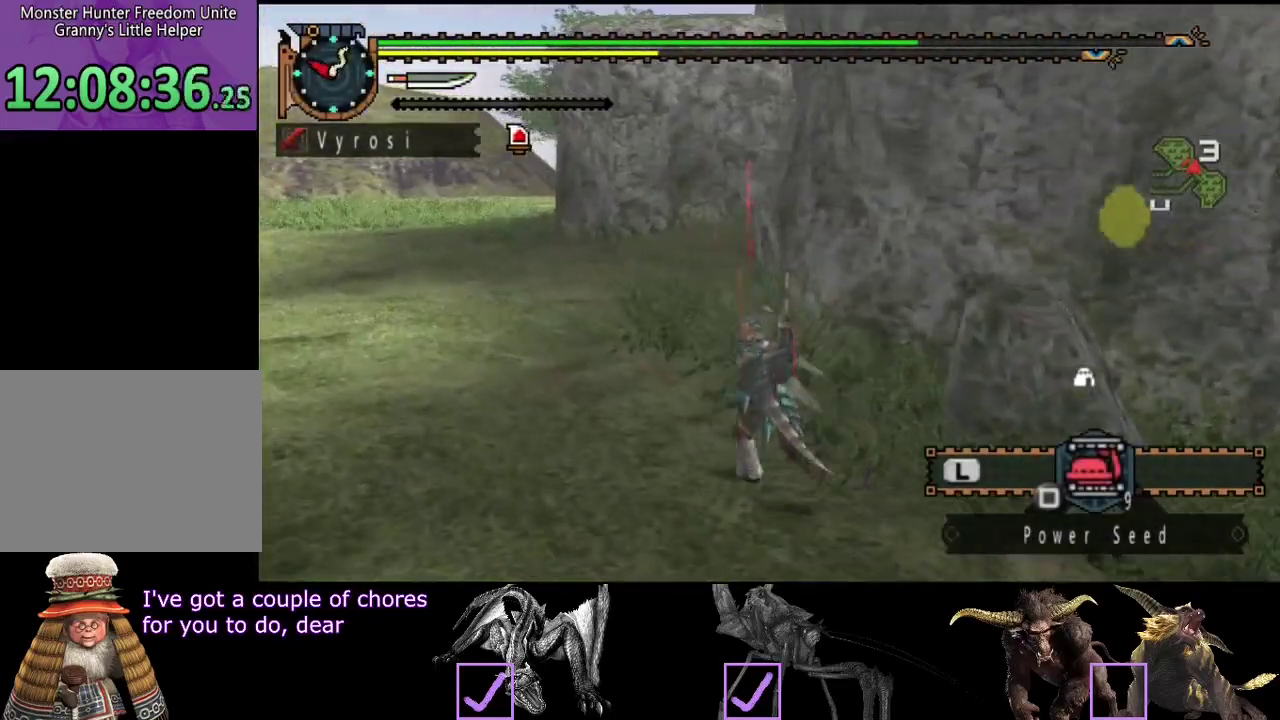
{"buttons": ["R2"], "left_stick": "up-left", "right_stick": "center", "events": [[133, "right_stick", "right"], [300, "right_stick", "center"]]}
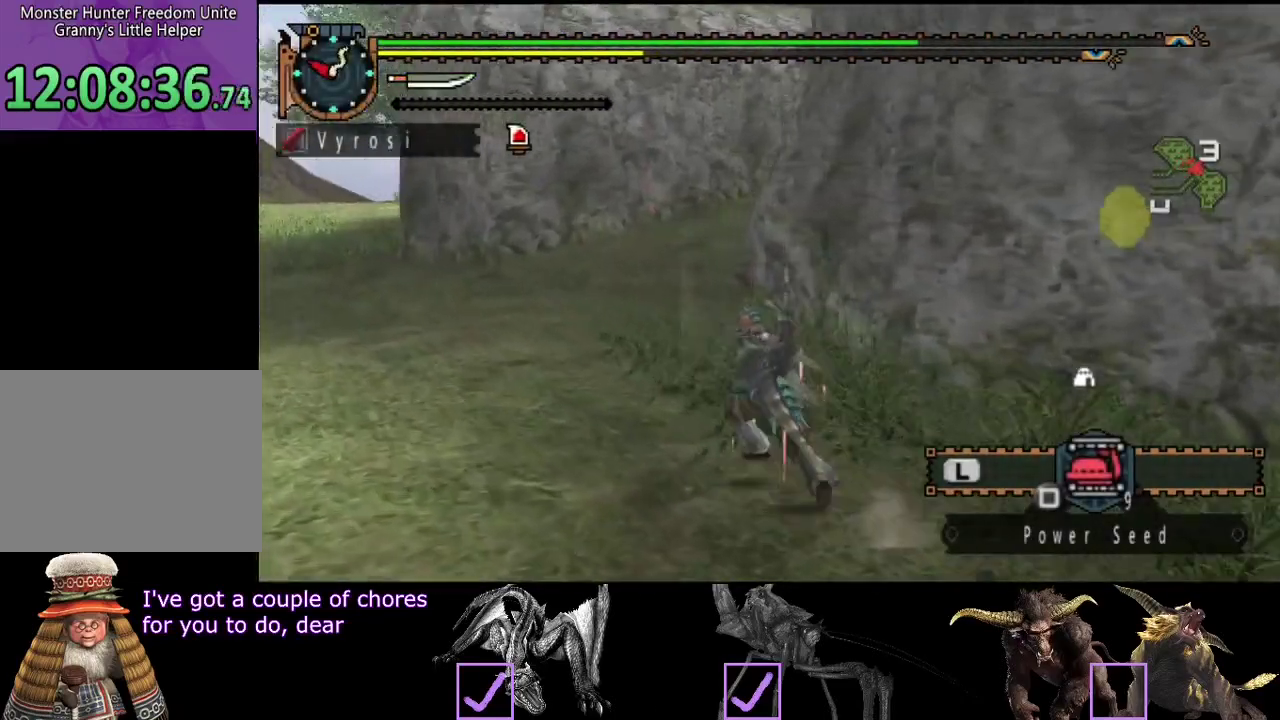
{"buttons": ["R2"], "left_stick": "up-left", "right_stick": "center", "events": [[300, "right_stick", "right"], [450, "right_stick", "center"]]}
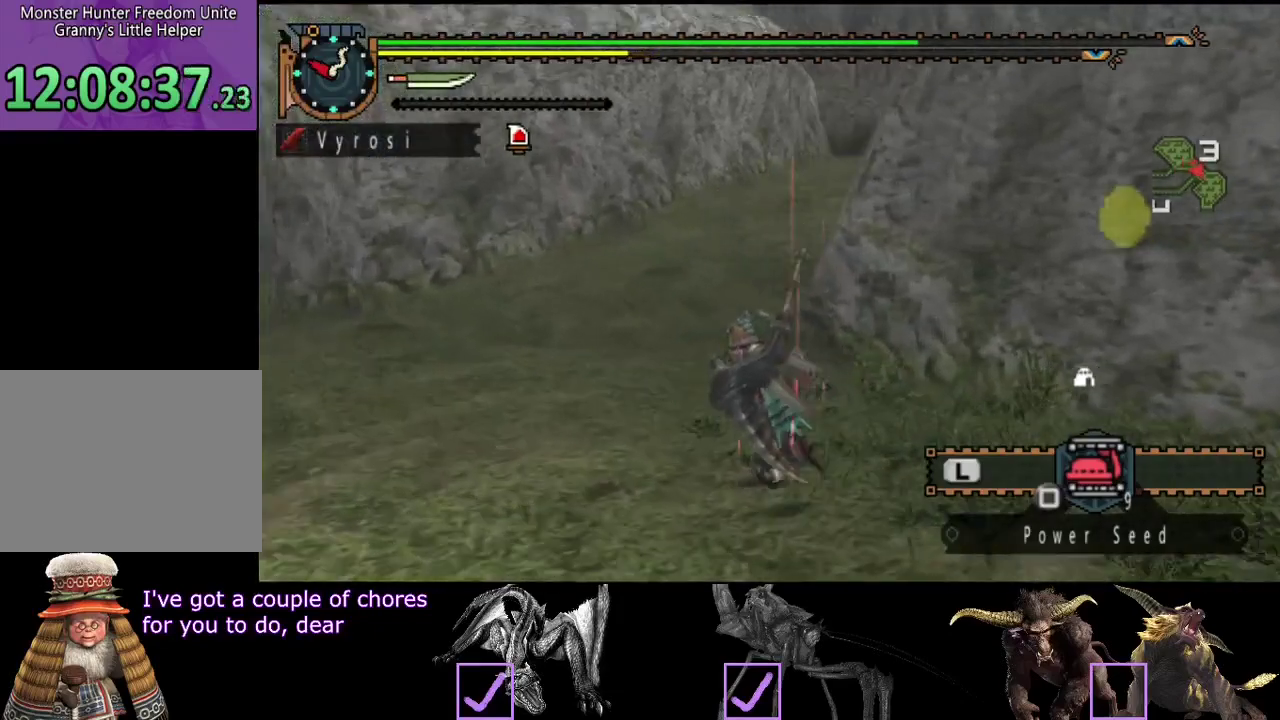
{"buttons": ["R2"], "left_stick": "up", "right_stick": "center", "events": [[350, "left_stick", "up"]]}
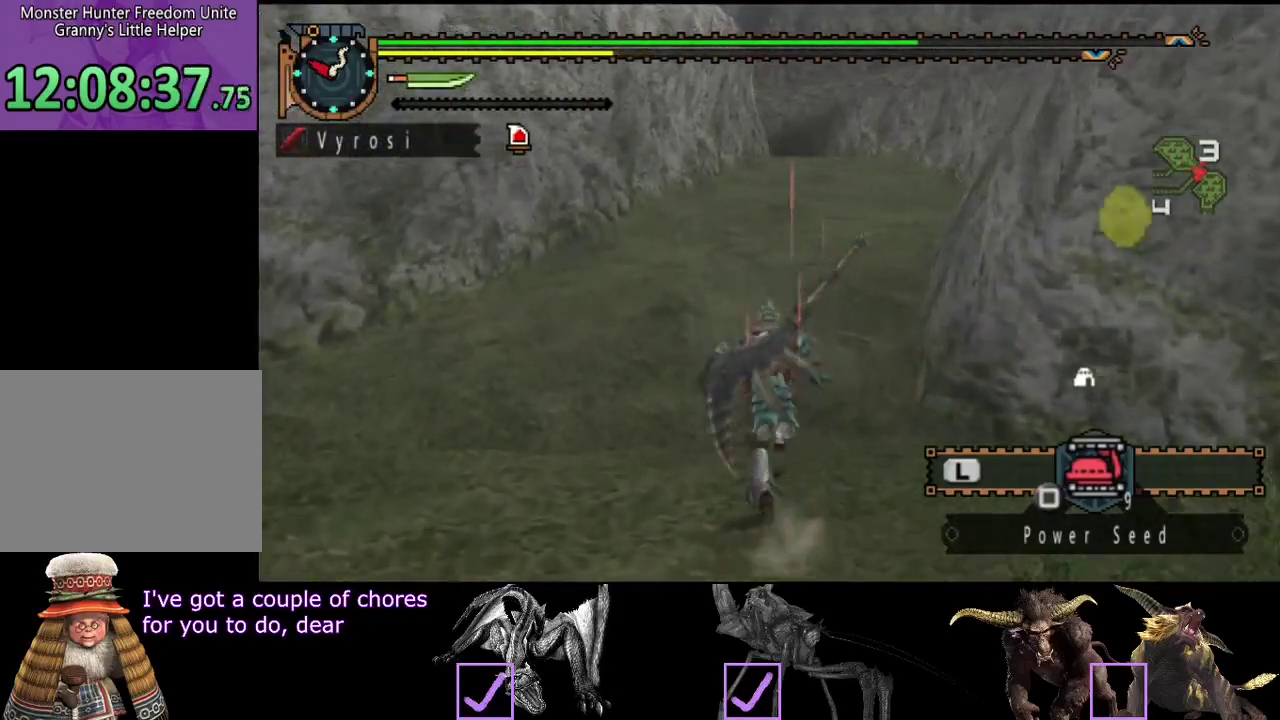
{"buttons": ["R2"], "left_stick": "up", "right_stick": "center", "events": []}
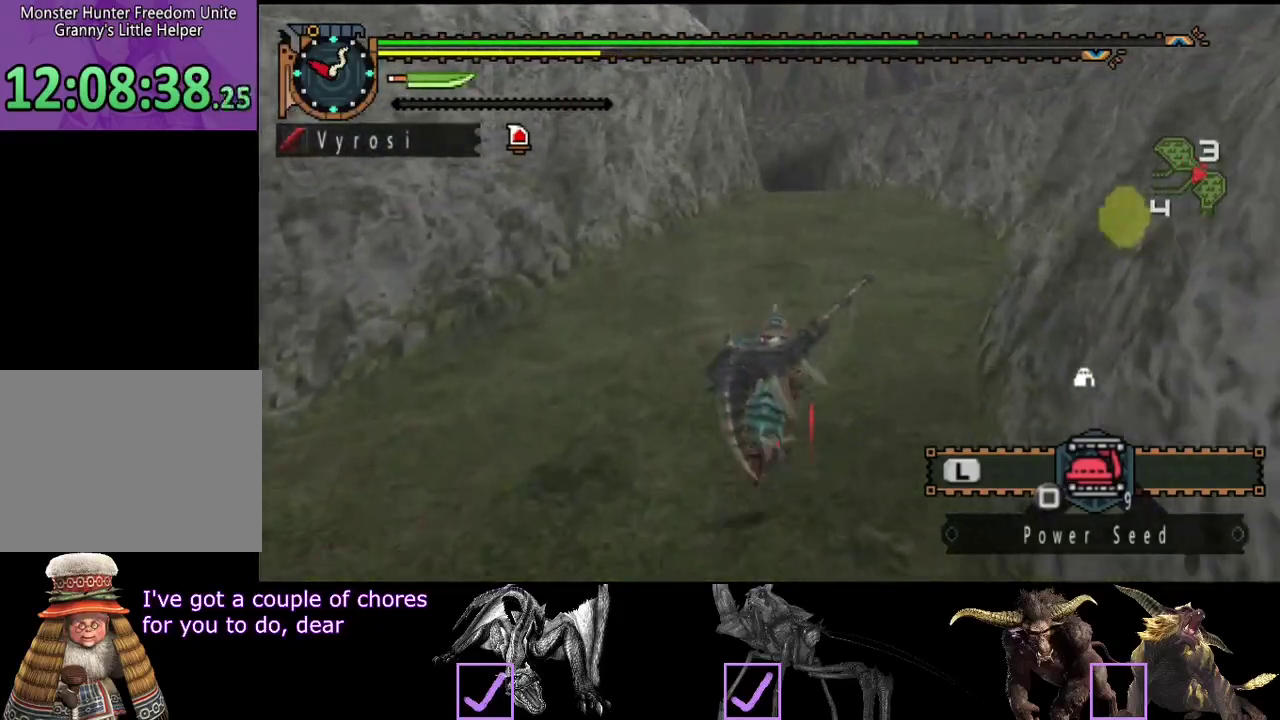
{"buttons": [], "left_stick": "up", "right_stick": "center", "events": [[117, "R2", "up"]]}
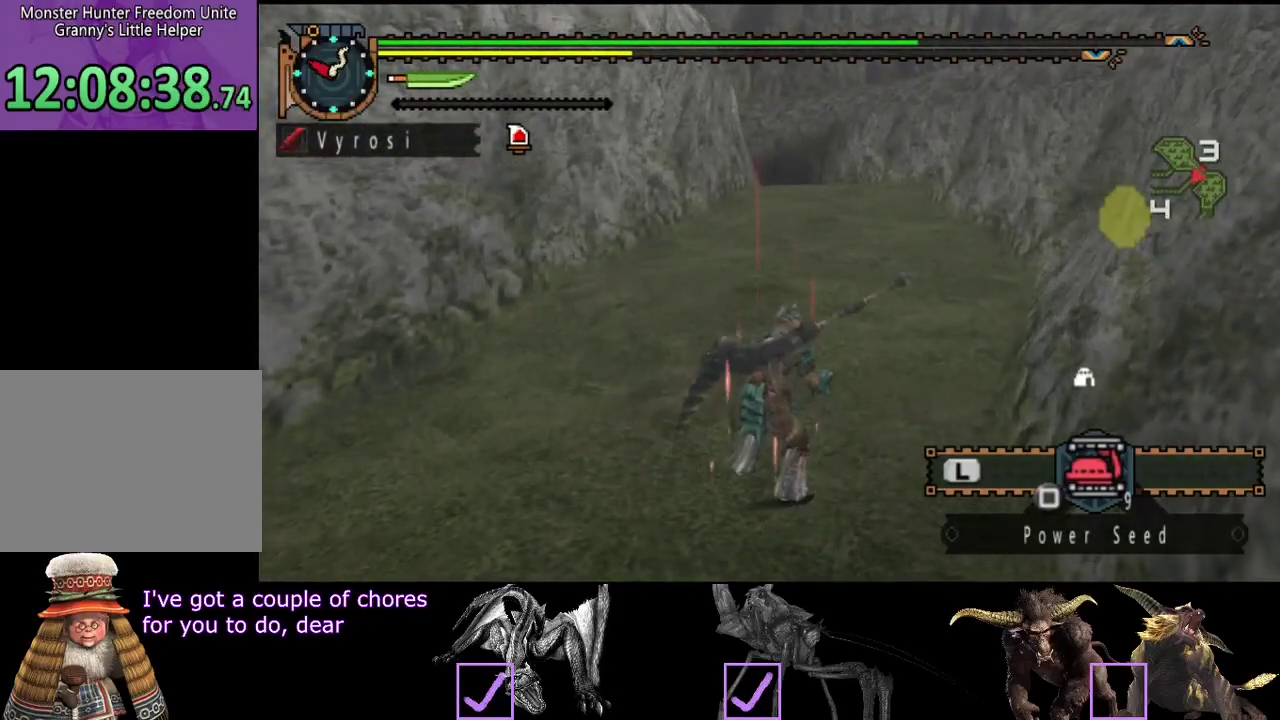
{"buttons": [], "left_stick": "center", "right_stick": "center", "events": [[433, "left_stick", "center"]]}